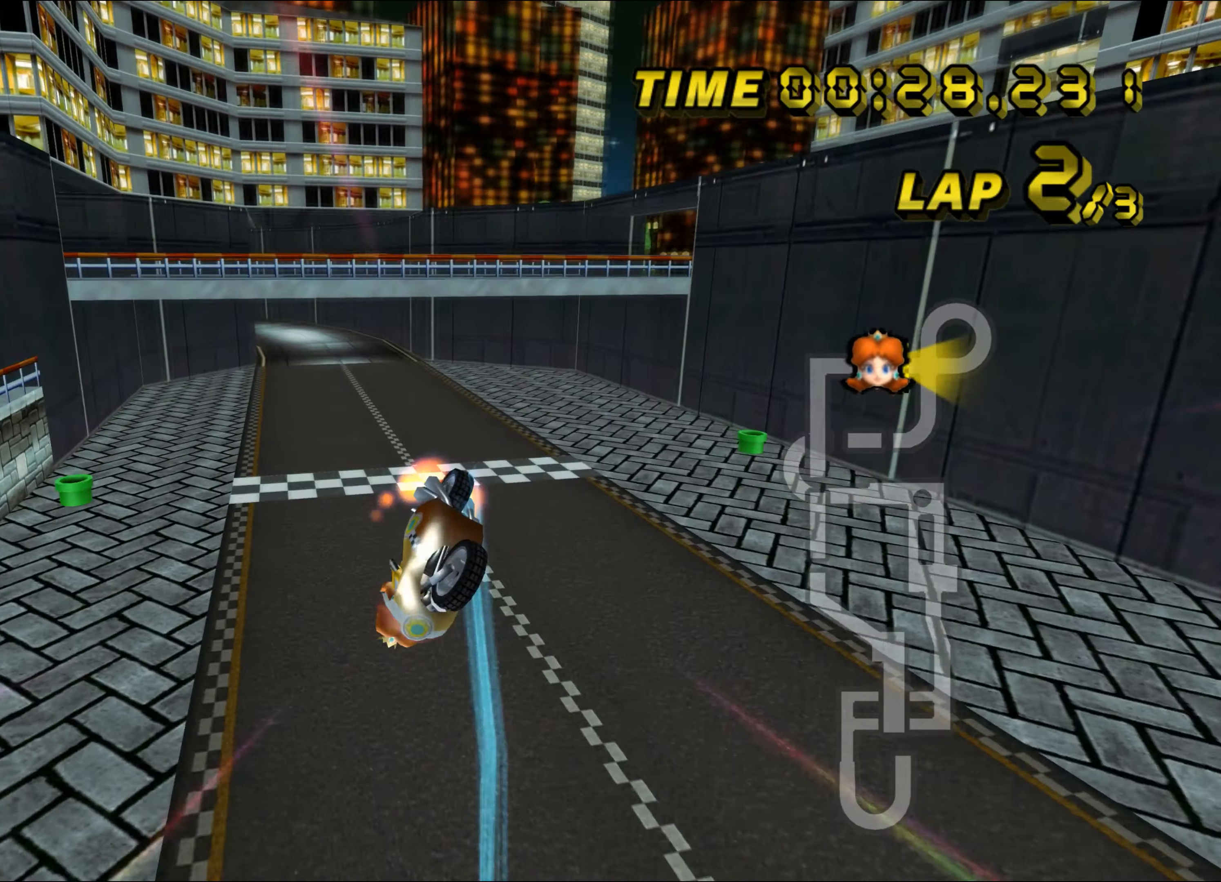
Gameplay with a controller (Nintendo layout); each line is a JSON object with the inputs held at the frame after it. "events" lists button and stick changes between this image and that frame as [ms after this image, input, new state], when the widget could be followed in between. Not read: L3 R3 right_stick.
{"buttons": ["A", "R1"], "left_stick": "down-right", "events": [[116, "DPAD_UP", "up"], [200, "left_stick", "down"], [400, "left_stick", "down-right"]]}
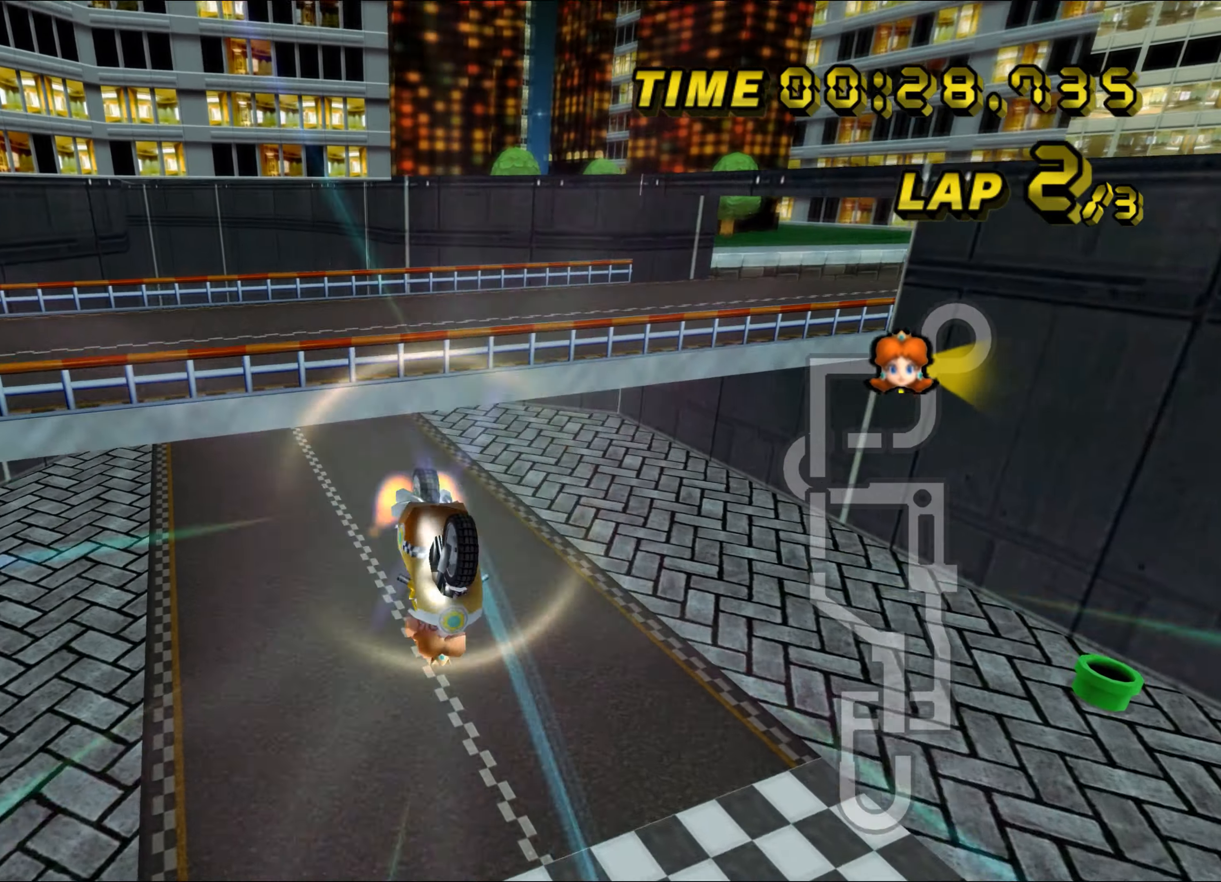
{"buttons": ["A", "R1"], "left_stick": "up-right", "events": [[100, "left_stick", "up-right"], [166, "left_stick", "up"], [483, "left_stick", "up-right"]]}
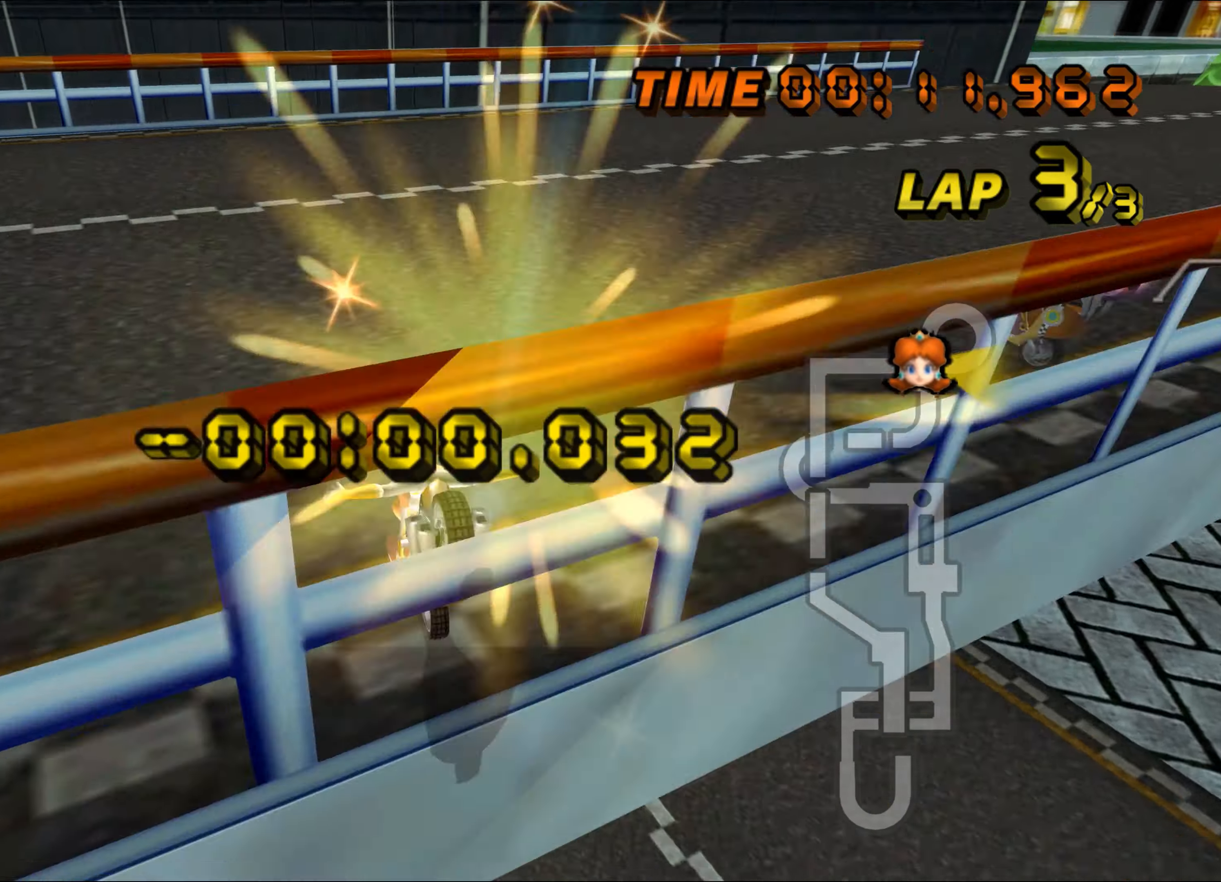
{"buttons": ["A"], "left_stick": "right", "events": [[133, "left_stick", "right"], [216, "R1", "up"], [333, "R1", "down"], [450, "R1", "up"]]}
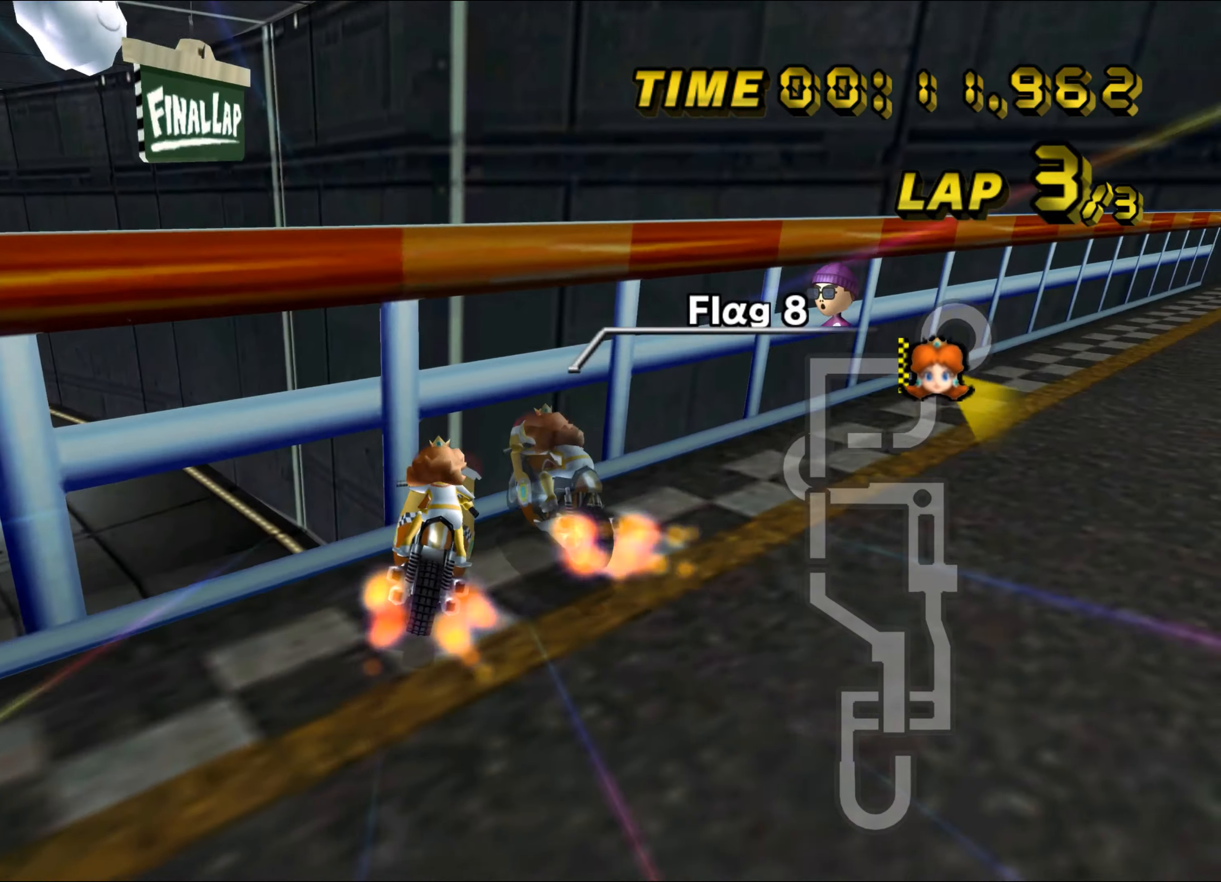
{"buttons": ["A"], "left_stick": "right", "events": [[100, "R1", "down"], [200, "R1", "up"], [366, "R1", "down"], [450, "R1", "up"]]}
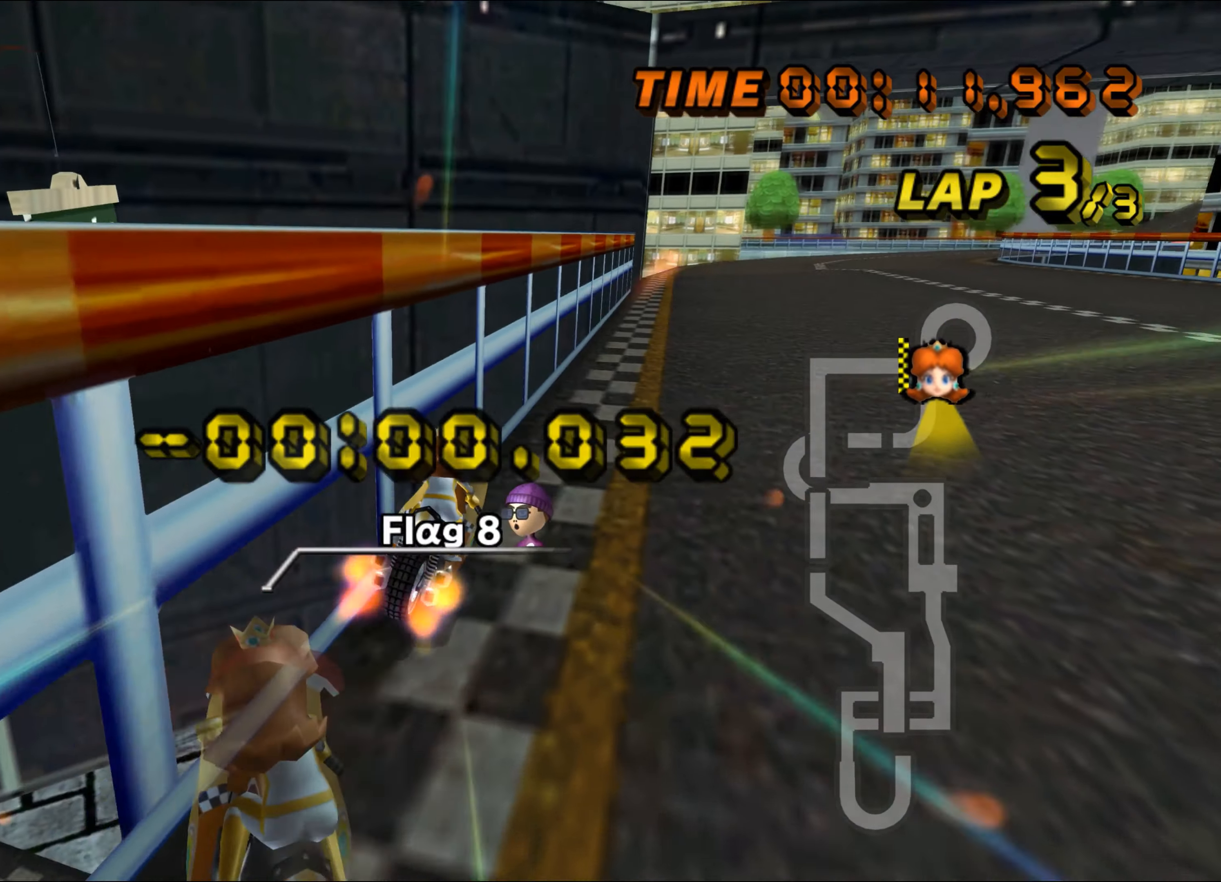
{"buttons": ["A"], "left_stick": "right", "events": [[100, "R1", "down"], [200, "R1", "up"], [350, "R1", "down"], [483, "R1", "up"]]}
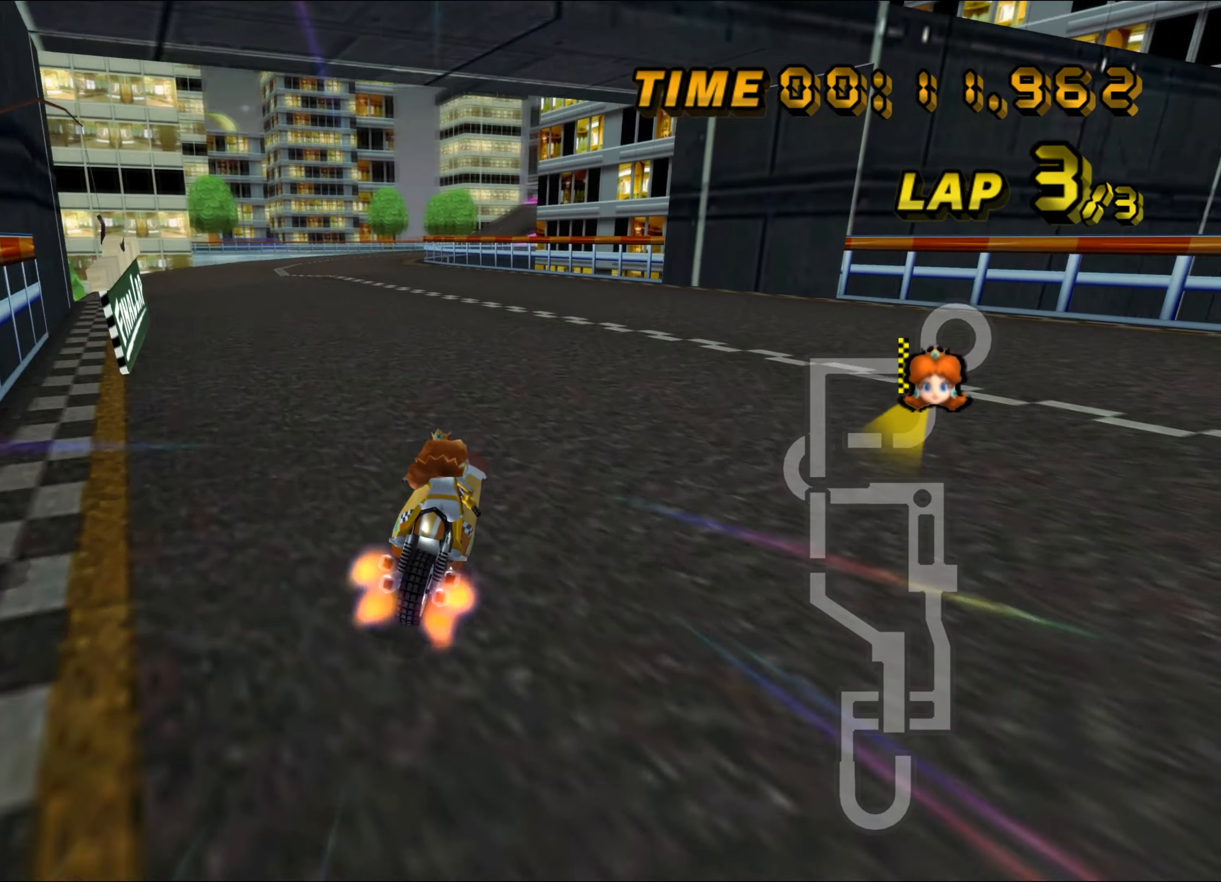
{"buttons": ["A"], "left_stick": "right", "events": [[266, "A", "up"], [466, "A", "down"]]}
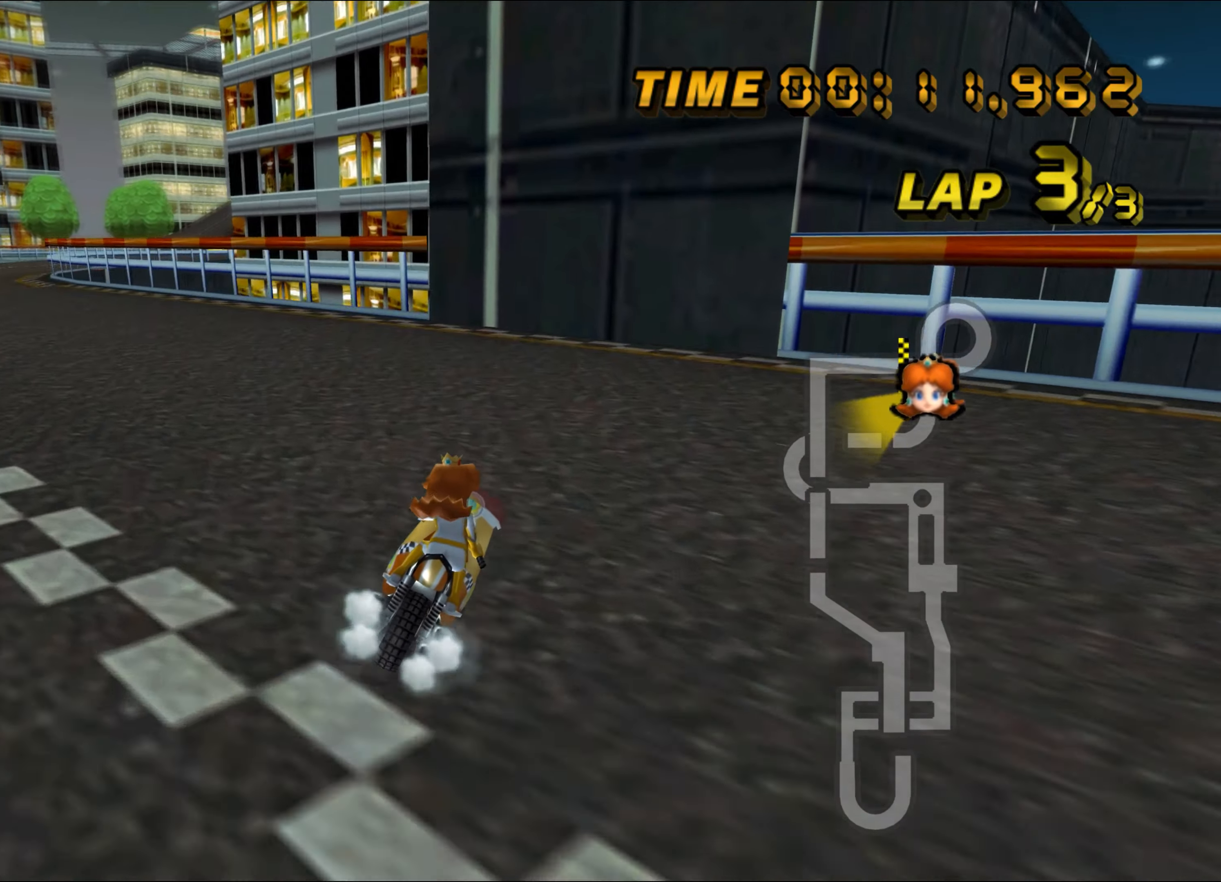
{"buttons": ["A"], "left_stick": "left", "events": [[116, "left_stick", "center"], [166, "A", "up"], [183, "left_stick", "left"], [350, "A", "down"]]}
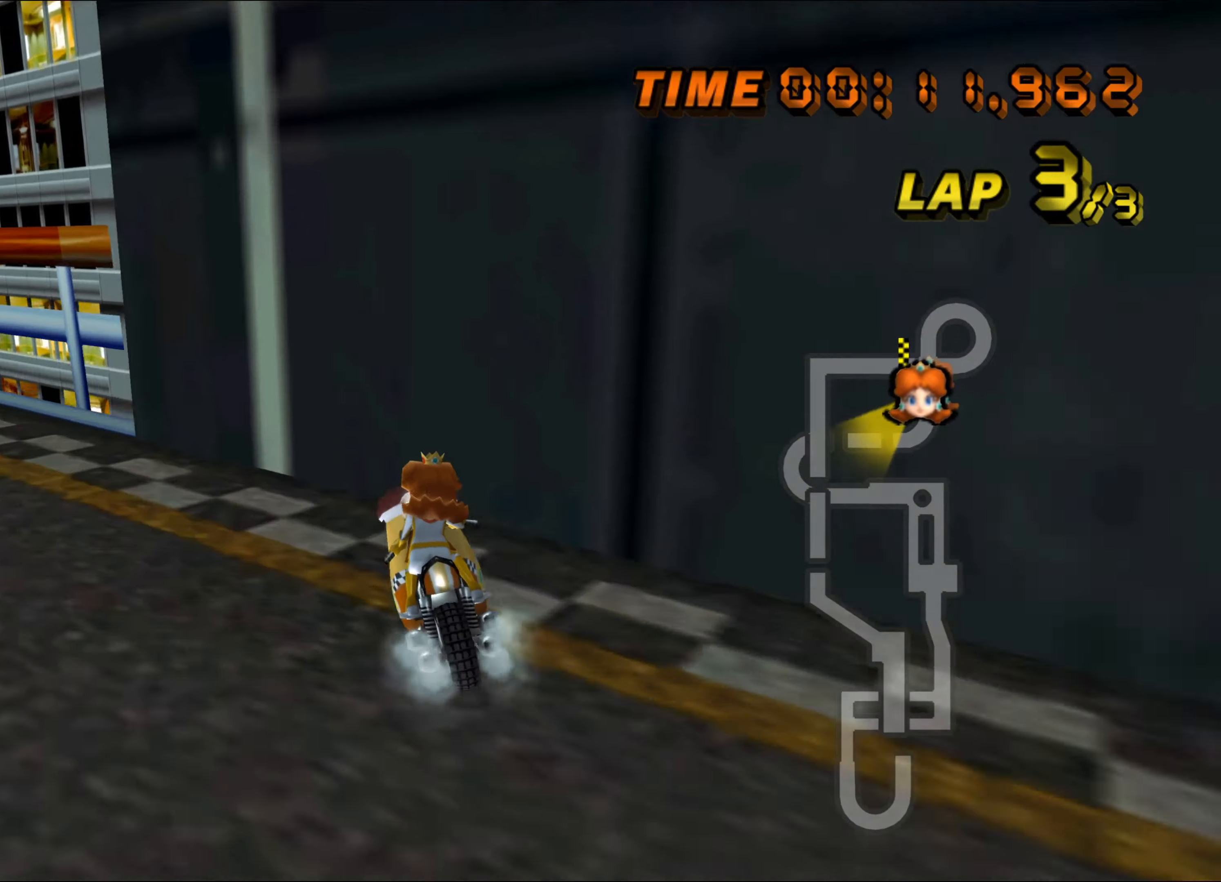
{"buttons": ["A"], "left_stick": "left", "events": []}
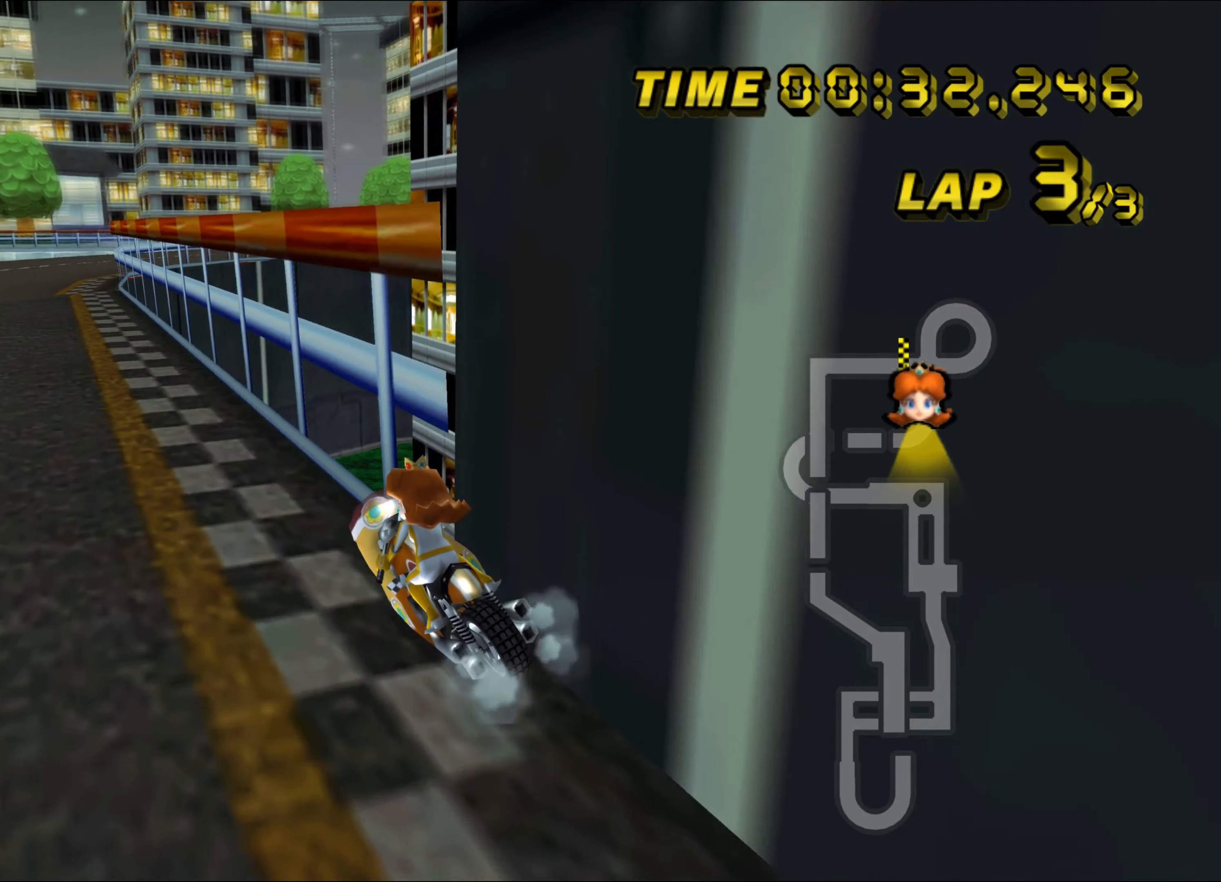
{"buttons": ["A"], "left_stick": "center", "events": [[50, "left_stick", "center"], [350, "left_stick", "right"], [467, "left_stick", "center"]]}
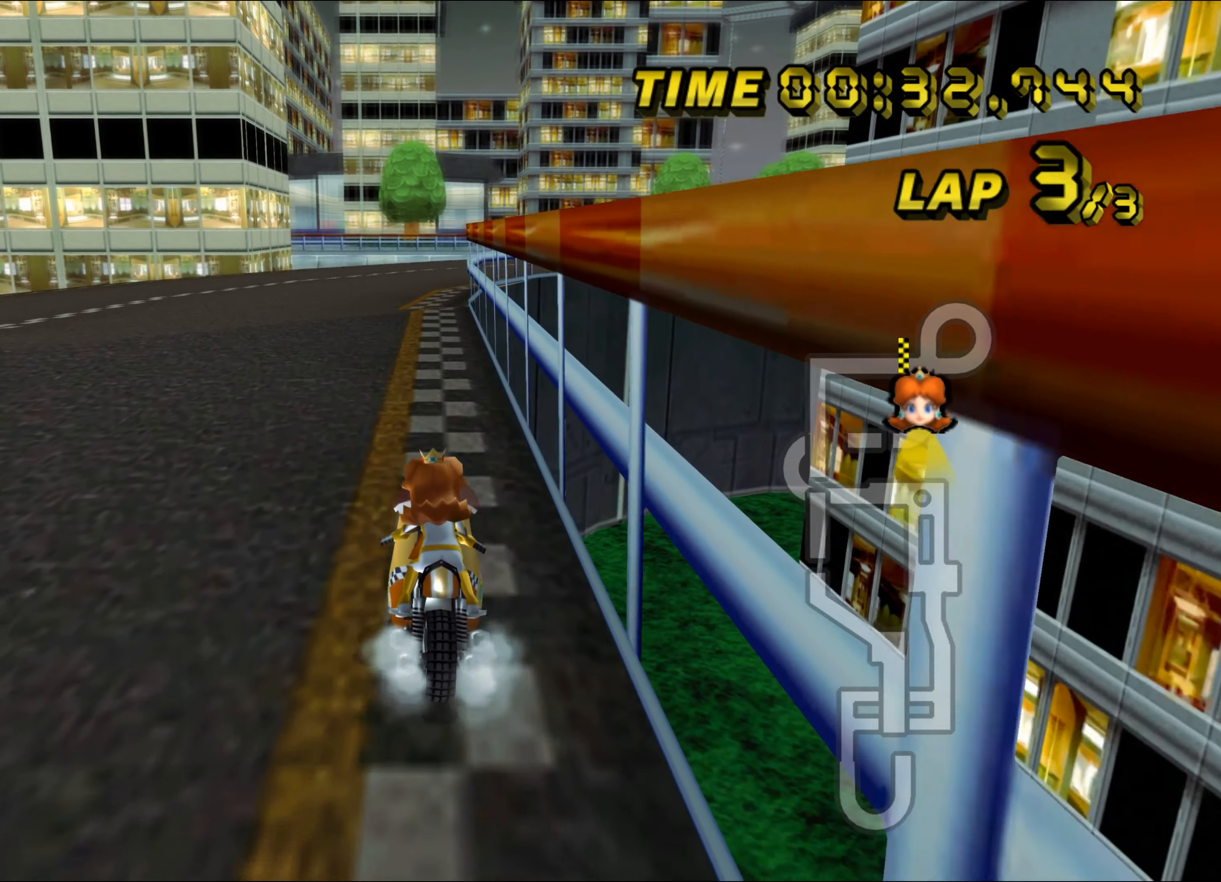
{"buttons": ["A"], "left_stick": "center", "events": [[83, "DPAD_UP", "down"], [100, "DPAD_UP", "up"]]}
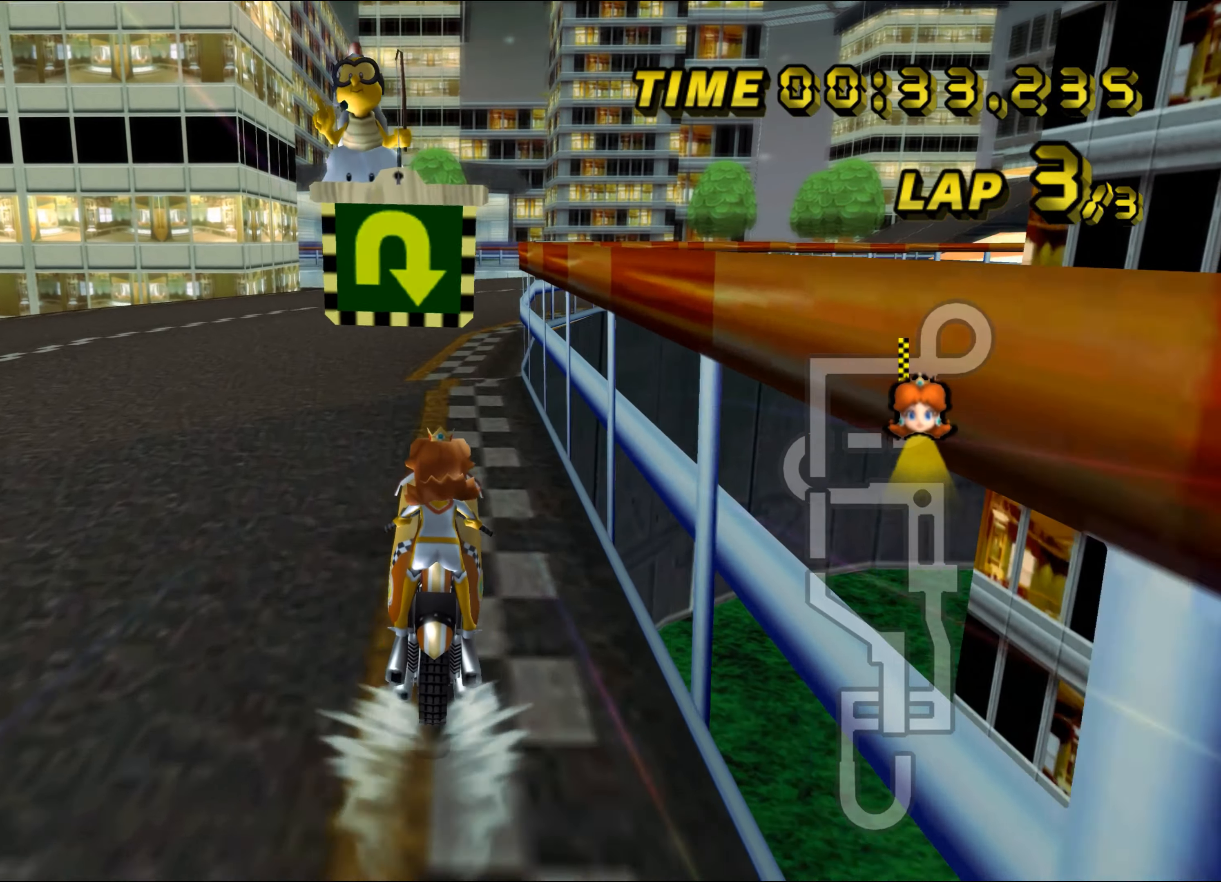
{"buttons": ["A", "R1"], "left_stick": "center", "events": [[350, "R1", "down"]]}
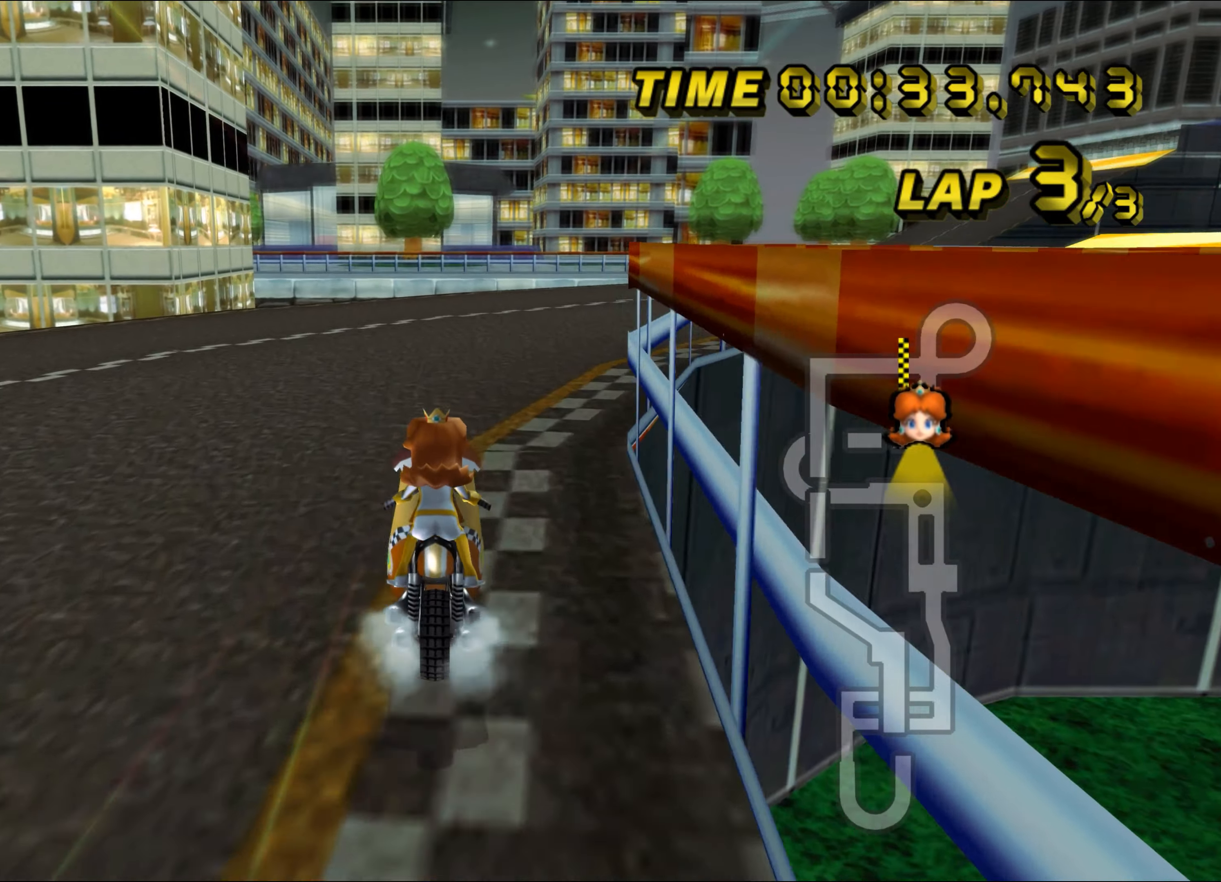
{"buttons": ["A", "R1"], "left_stick": "left", "events": [[33, "left_stick", "right"], [100, "left_stick", "up-right"], [333, "left_stick", "left"]]}
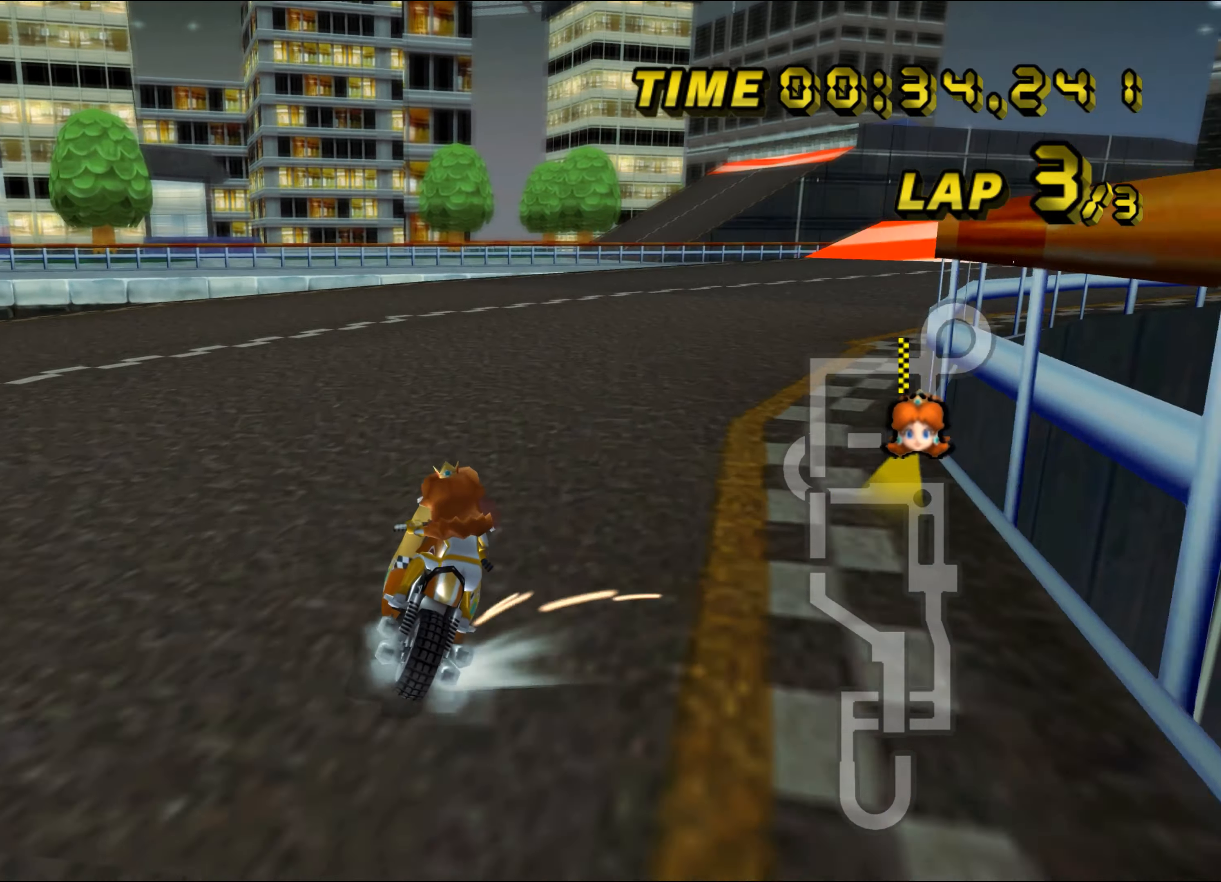
{"buttons": ["A", "R1"], "left_stick": "right", "events": [[117, "left_stick", "right"], [283, "left_stick", "center"], [433, "left_stick", "right"]]}
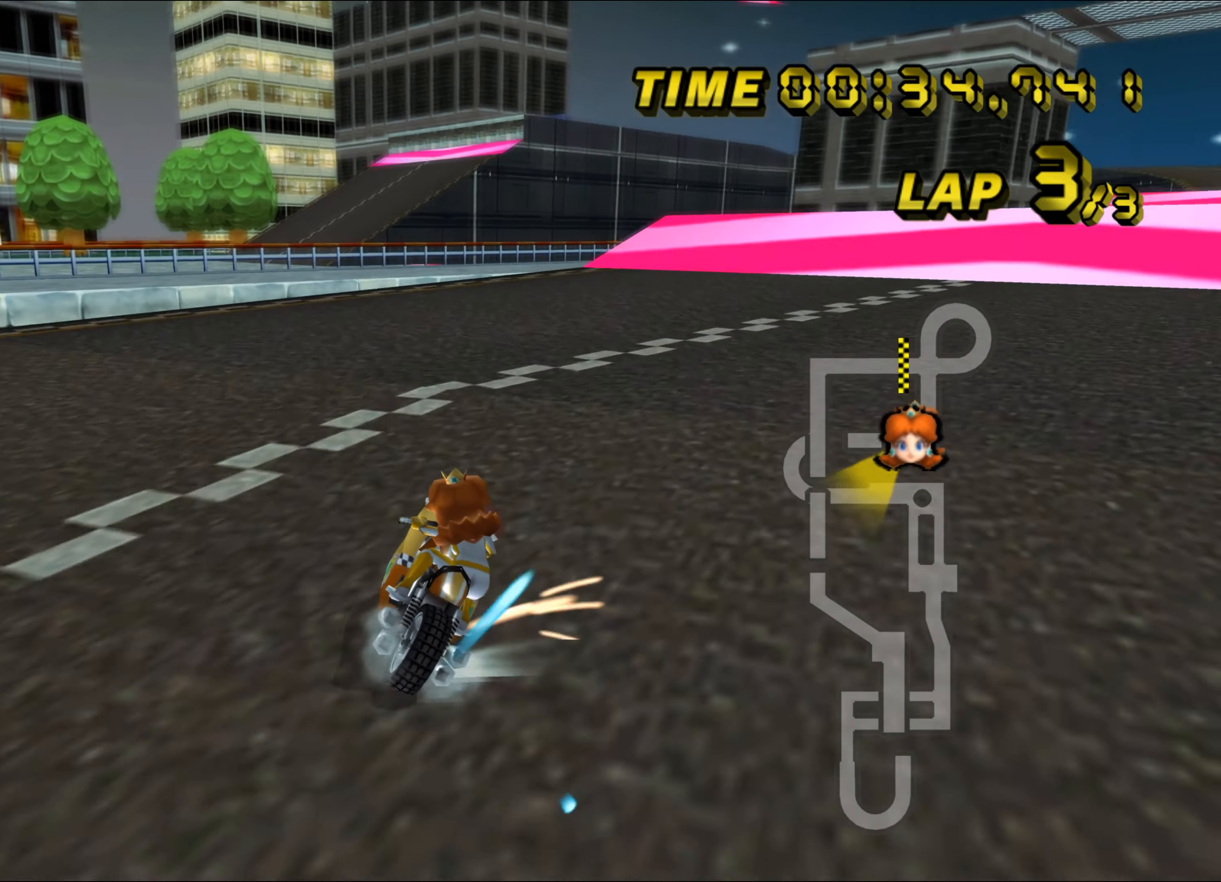
{"buttons": ["A", "R1"], "left_stick": "right", "events": [[217, "left_stick", "center"], [333, "left_stick", "right"]]}
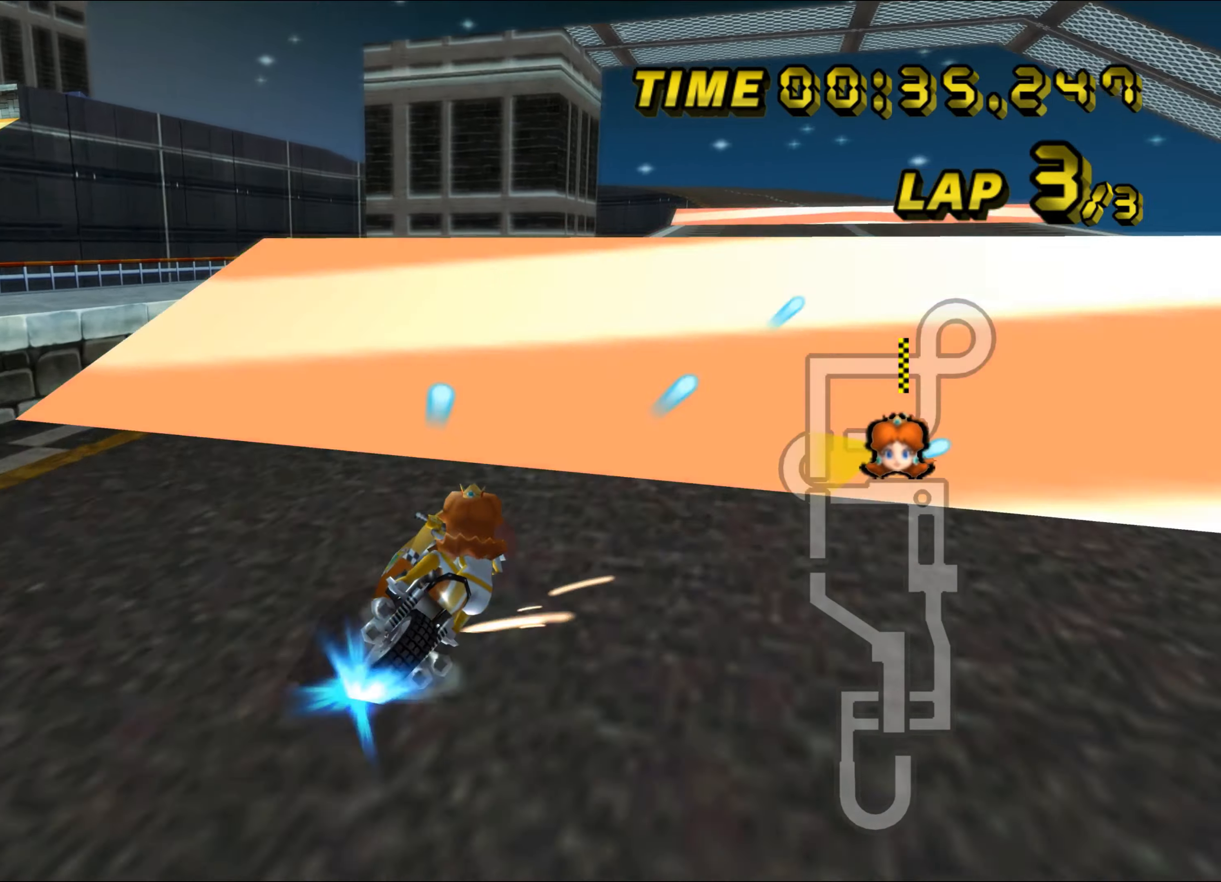
{"buttons": ["A", "R1"], "left_stick": "up", "events": [[217, "left_stick", "up"]]}
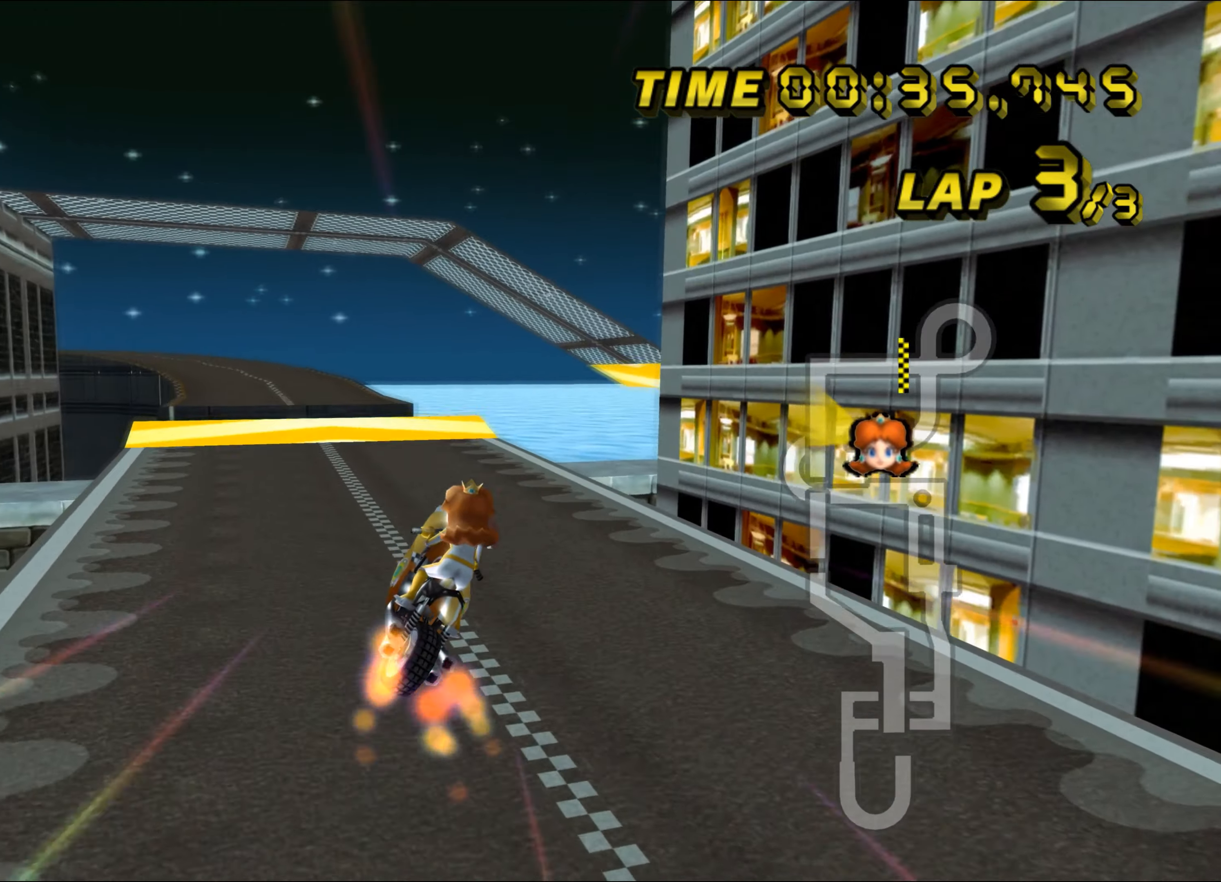
{"buttons": ["A", "R1"], "left_stick": "right", "events": [[500, "left_stick", "right"]]}
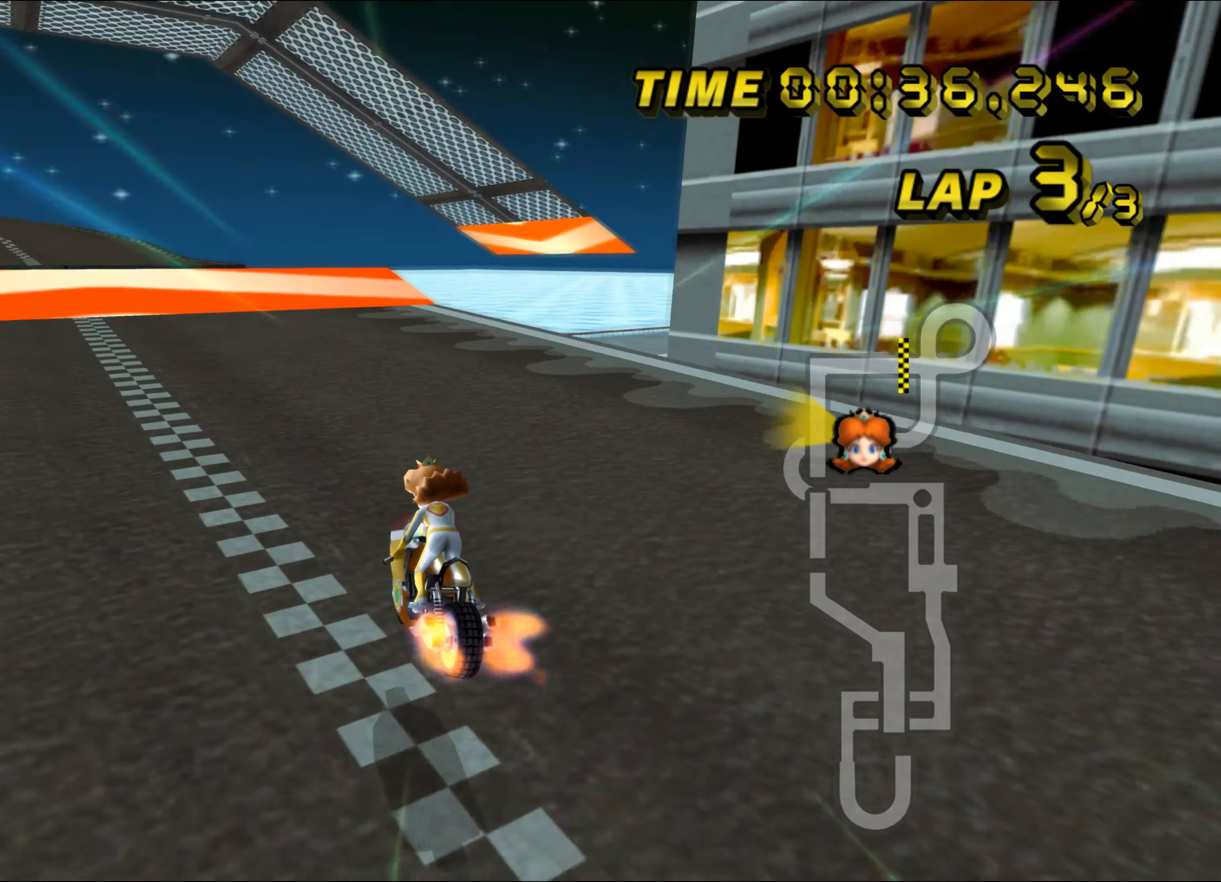
{"buttons": ["A", "R1"], "left_stick": "center", "events": [[433, "DPAD_LEFT", "down"], [467, "DPAD_LEFT", "up"], [483, "left_stick", "center"]]}
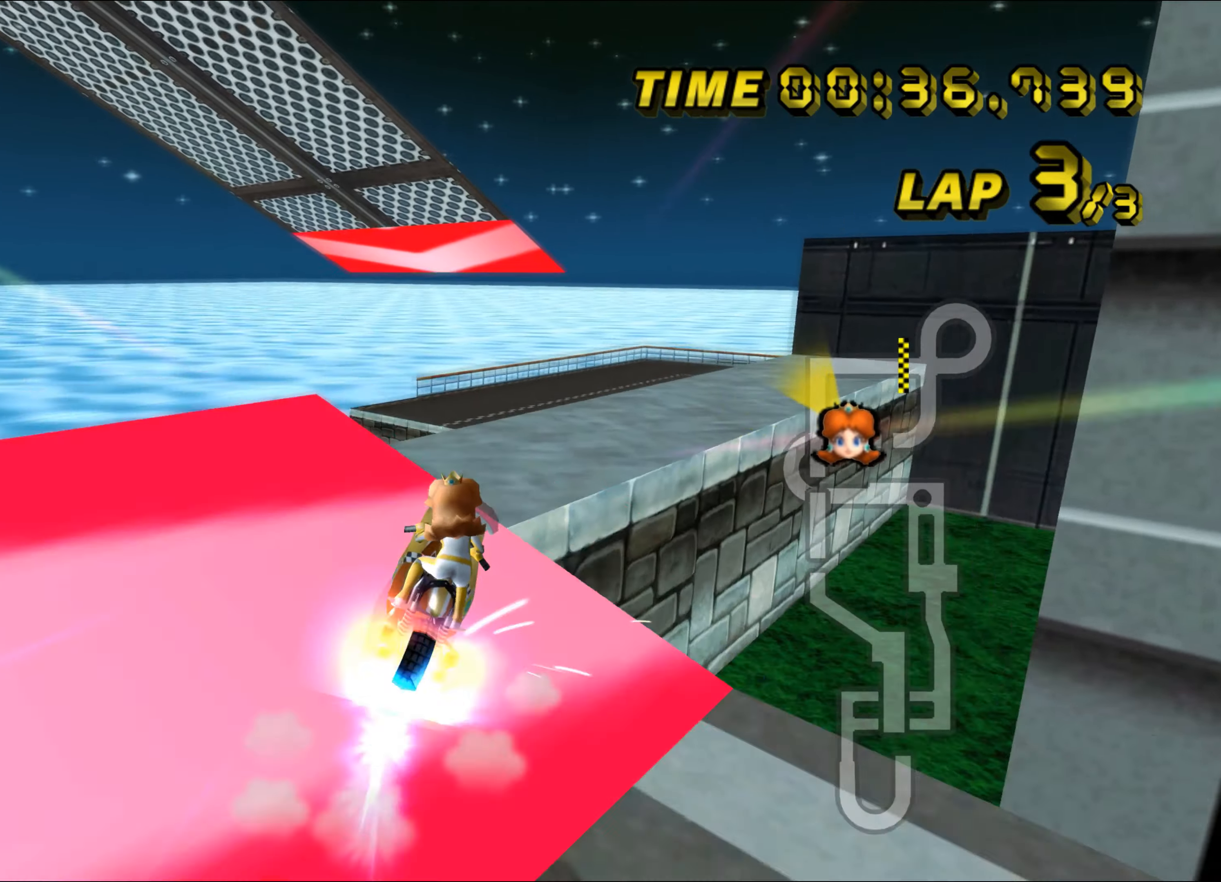
{"buttons": ["A", "R1"], "left_stick": "up"}
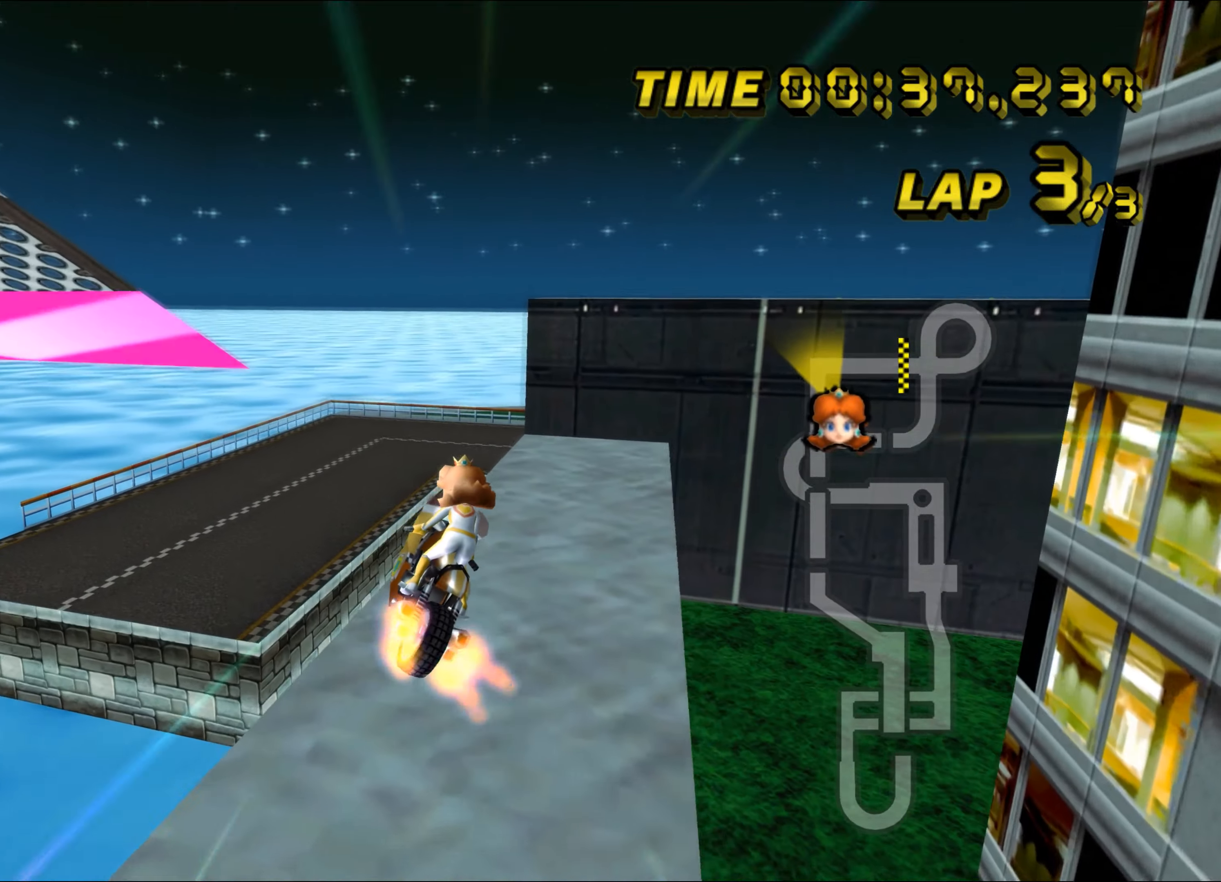
{"buttons": ["A", "R1"], "left_stick": "up", "events": [[34, "left_stick", "center"], [50, "DPAD_LEFT", "down"], [184, "DPAD_LEFT", "up"], [200, "left_stick", "up"]]}
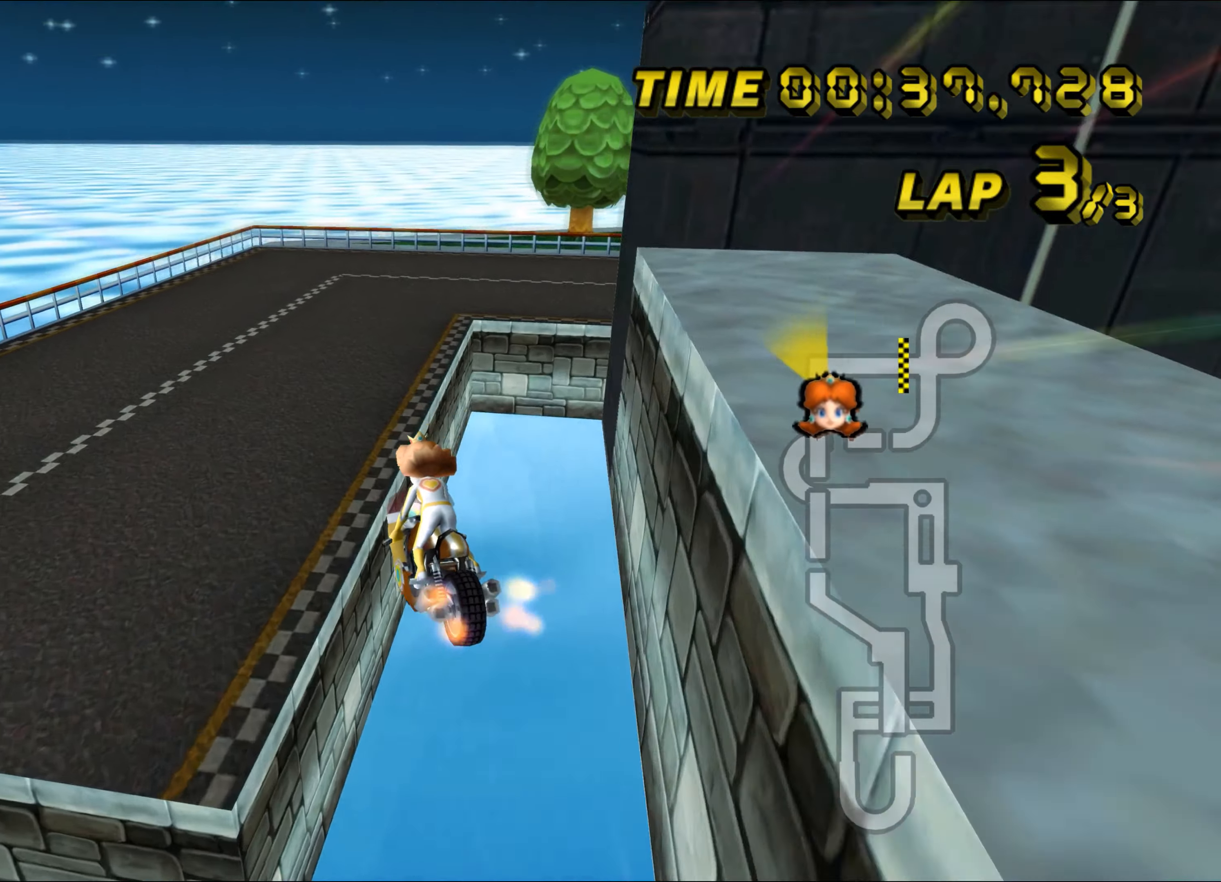
{"buttons": ["A", "R1"], "left_stick": "right", "events": [[50, "left_stick", "up-right"], [184, "left_stick", "right"]]}
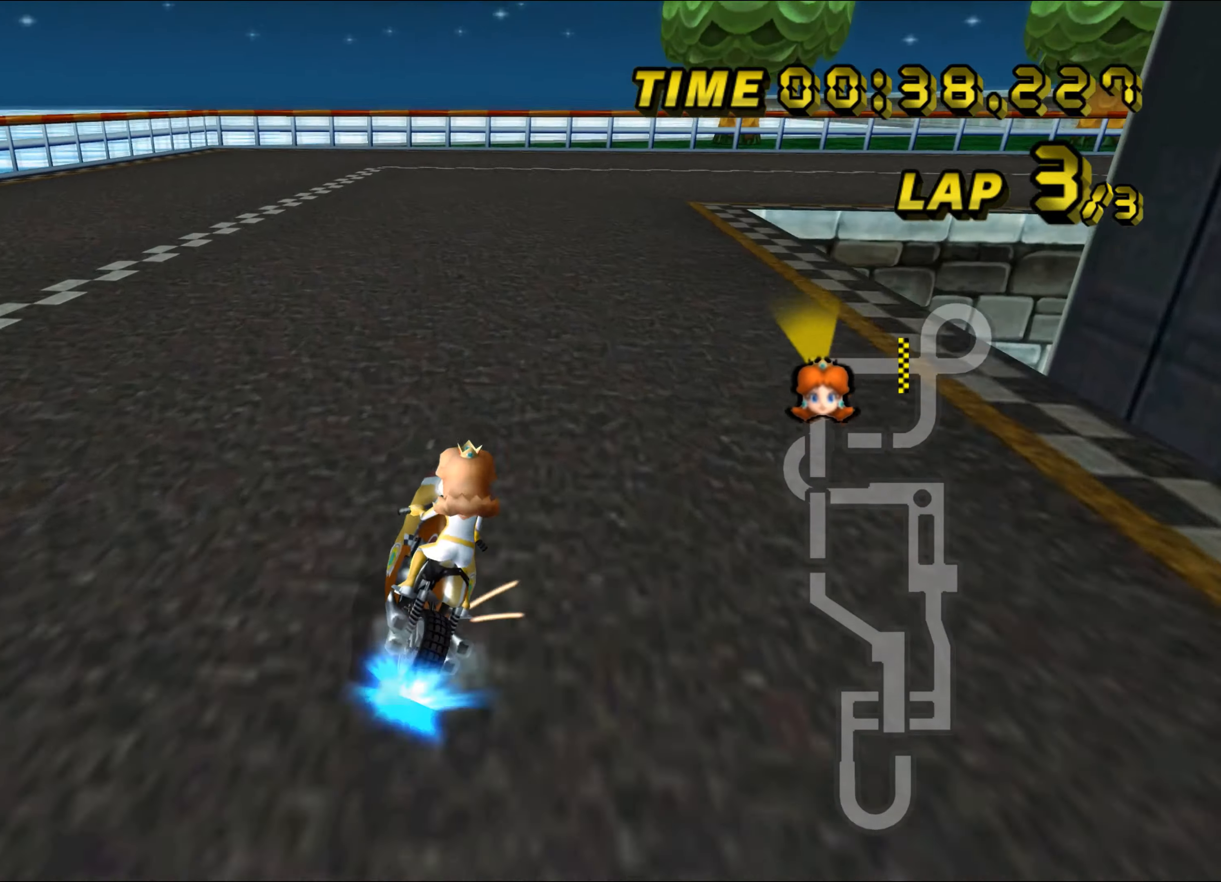
{"buttons": ["A", "R1"], "left_stick": "right", "events": []}
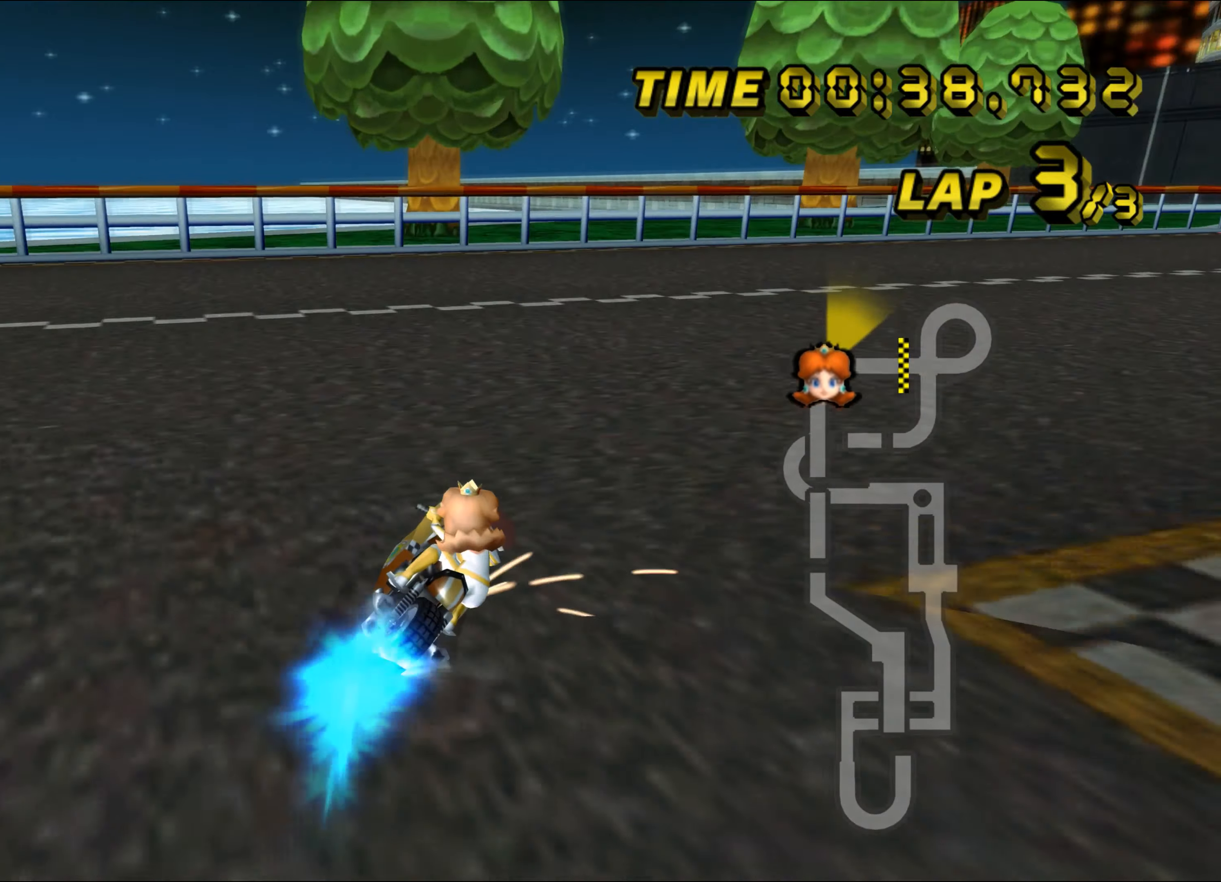
{"buttons": ["A"], "left_stick": "right", "events": [[450, "R1", "up"]]}
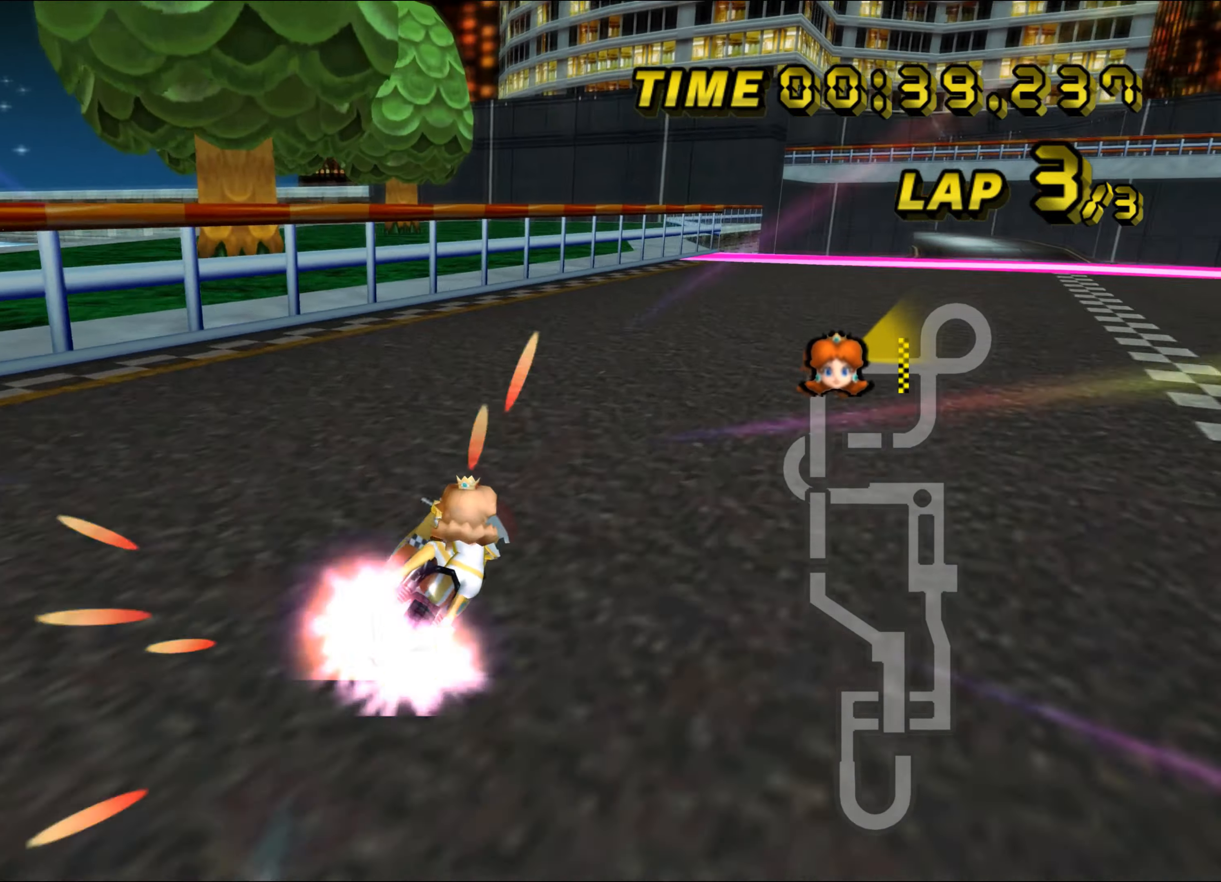
{"buttons": ["A"], "left_stick": "center", "events": [[317, "left_stick", "center"]]}
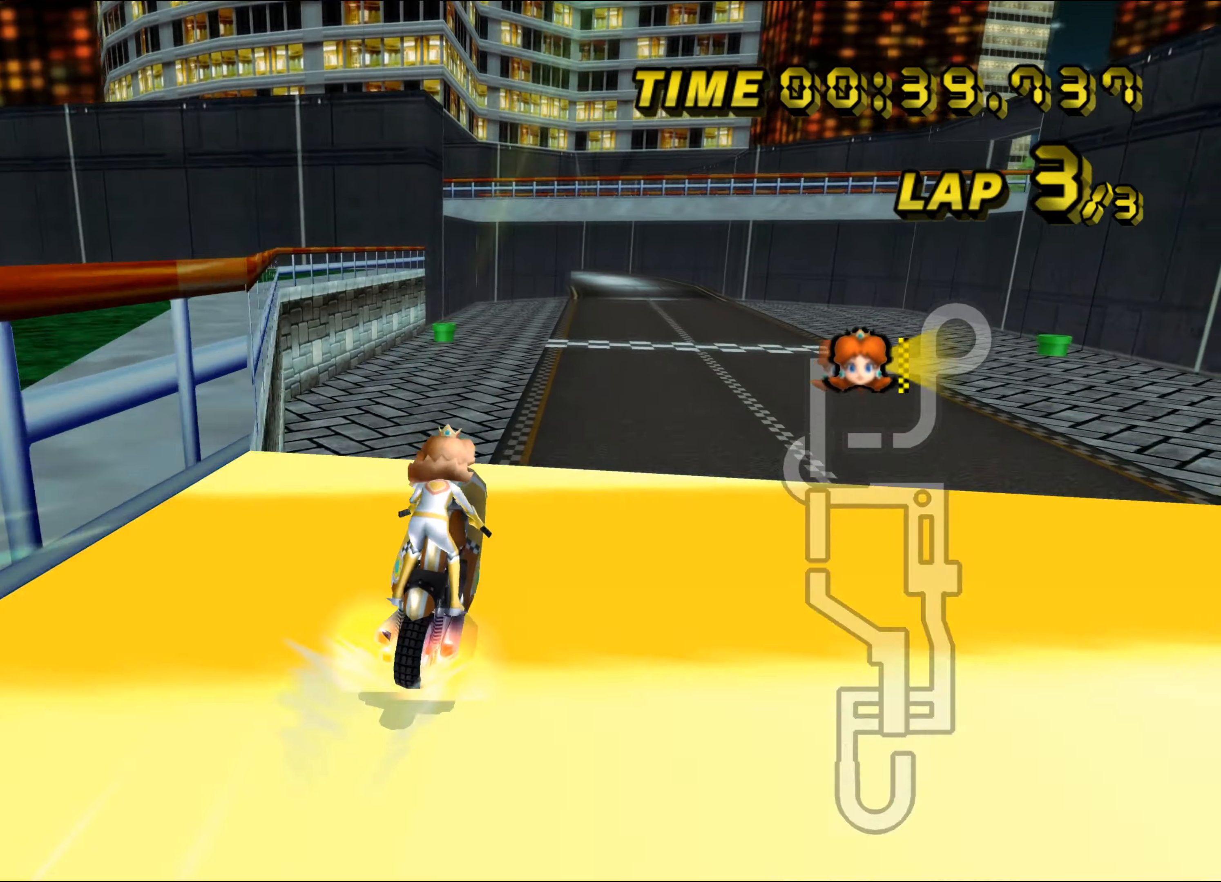
{"buttons": ["A"], "left_stick": "center", "events": []}
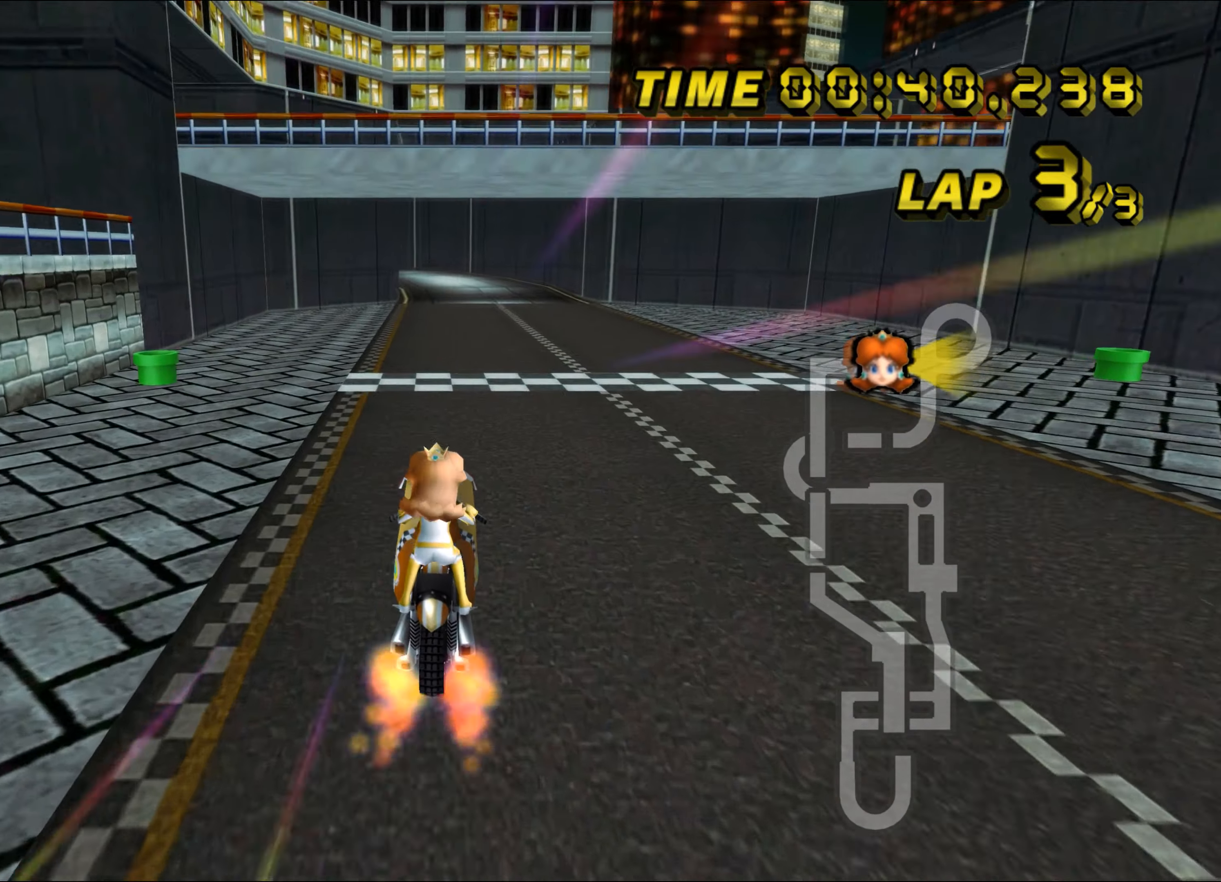
{"buttons": ["A", "DPAD_UP"], "left_stick": "center", "events": [[317, "DPAD_UP", "down"], [334, "DPAD_UP", "up"], [500, "DPAD_UP", "down"]]}